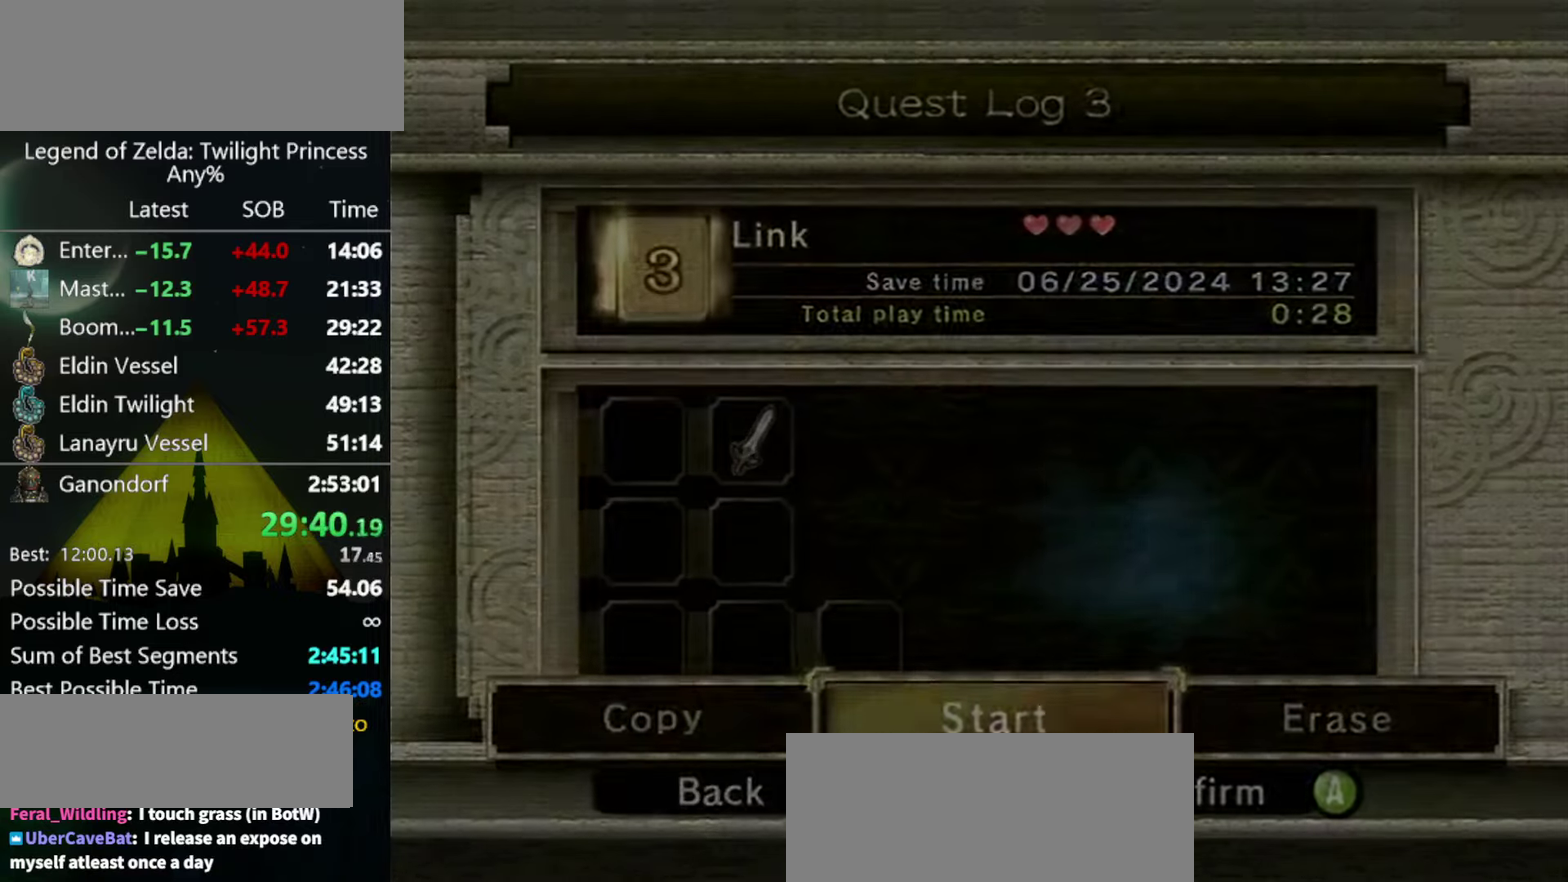
Gameplay with a controller (Nintendo layout); each line is a JSON object with the inputs held at the frame after it. "events" lists button and stick changes between this image and that frame as [ms after this image, input, new state], when the widget could be followed in between. Not read: L3 R3.
{"buttons": [], "left_stick": "center", "right_stick": "center", "events": [[66, "A", "down"], [166, "A", "up"], [266, "START", "down"], [333, "START", "up"], [433, "A", "down"], [500, "A", "up"]]}
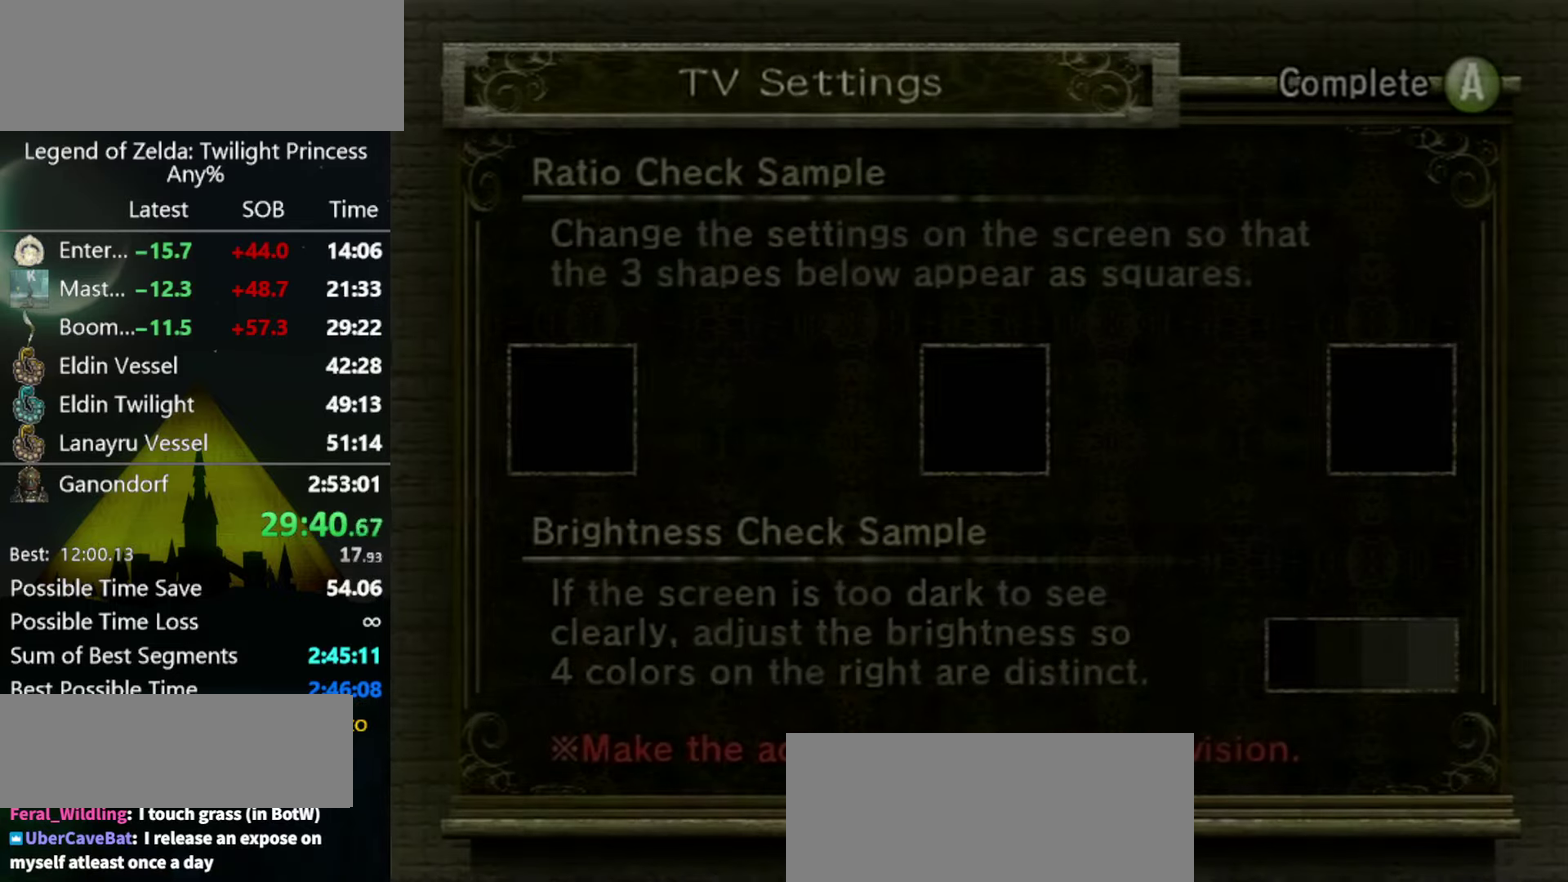
{"buttons": [], "left_stick": "center", "right_stick": "center", "events": [[66, "A", "down"], [200, "A", "up"], [200, "START", "down"], [266, "START", "up"]]}
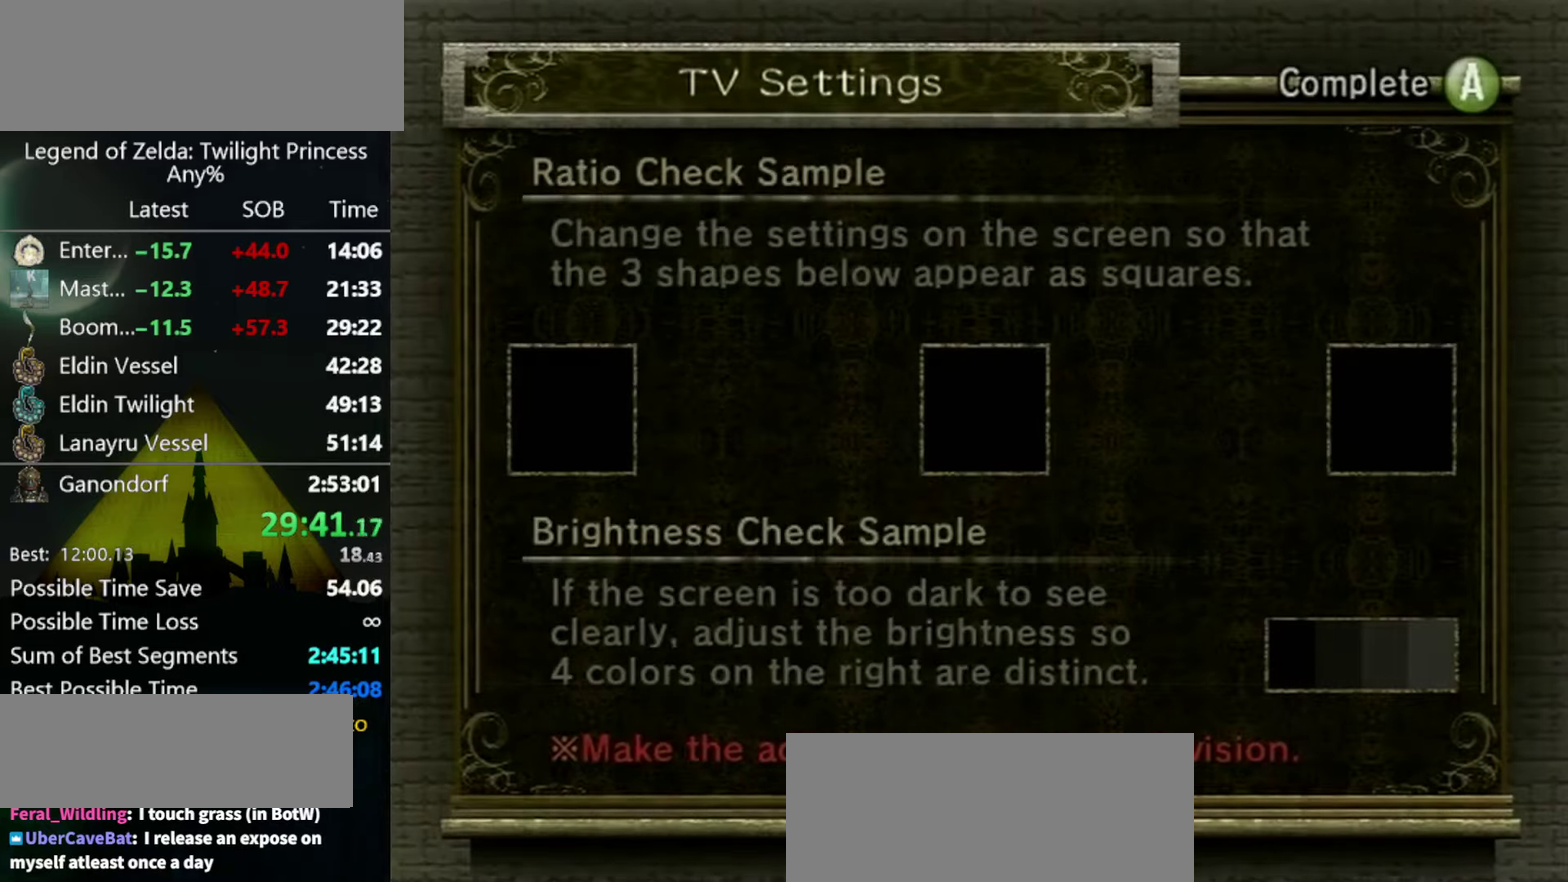
{"buttons": [], "left_stick": "center", "right_stick": "center", "events": [[166, "A", "down"], [233, "A", "up"]]}
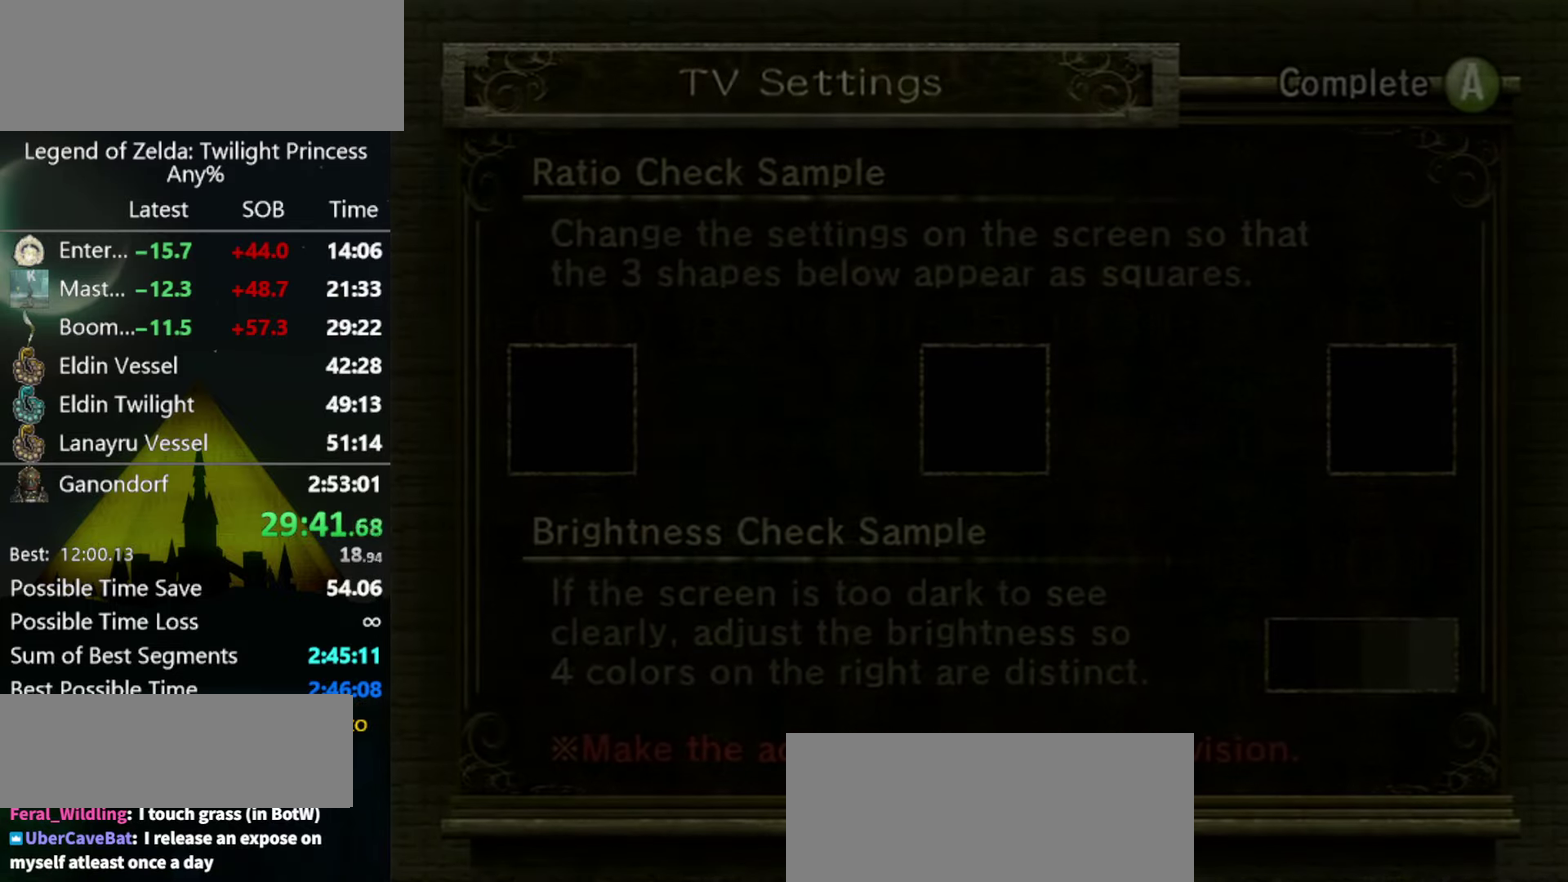
{"buttons": [], "left_stick": "center", "right_stick": "center", "events": []}
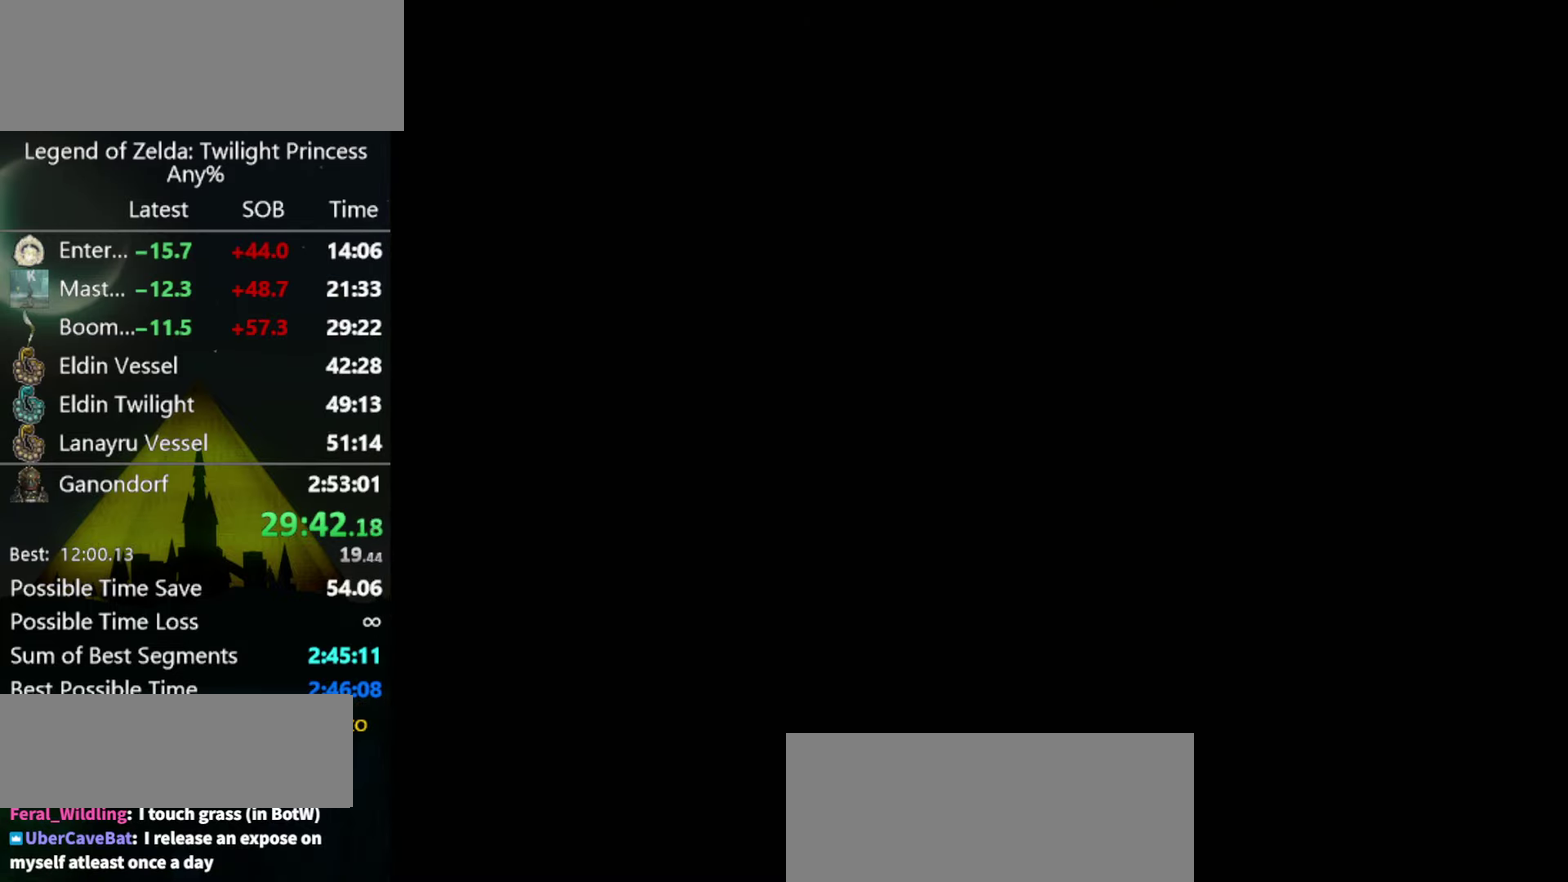
{"buttons": [], "left_stick": "center", "right_stick": "center", "events": []}
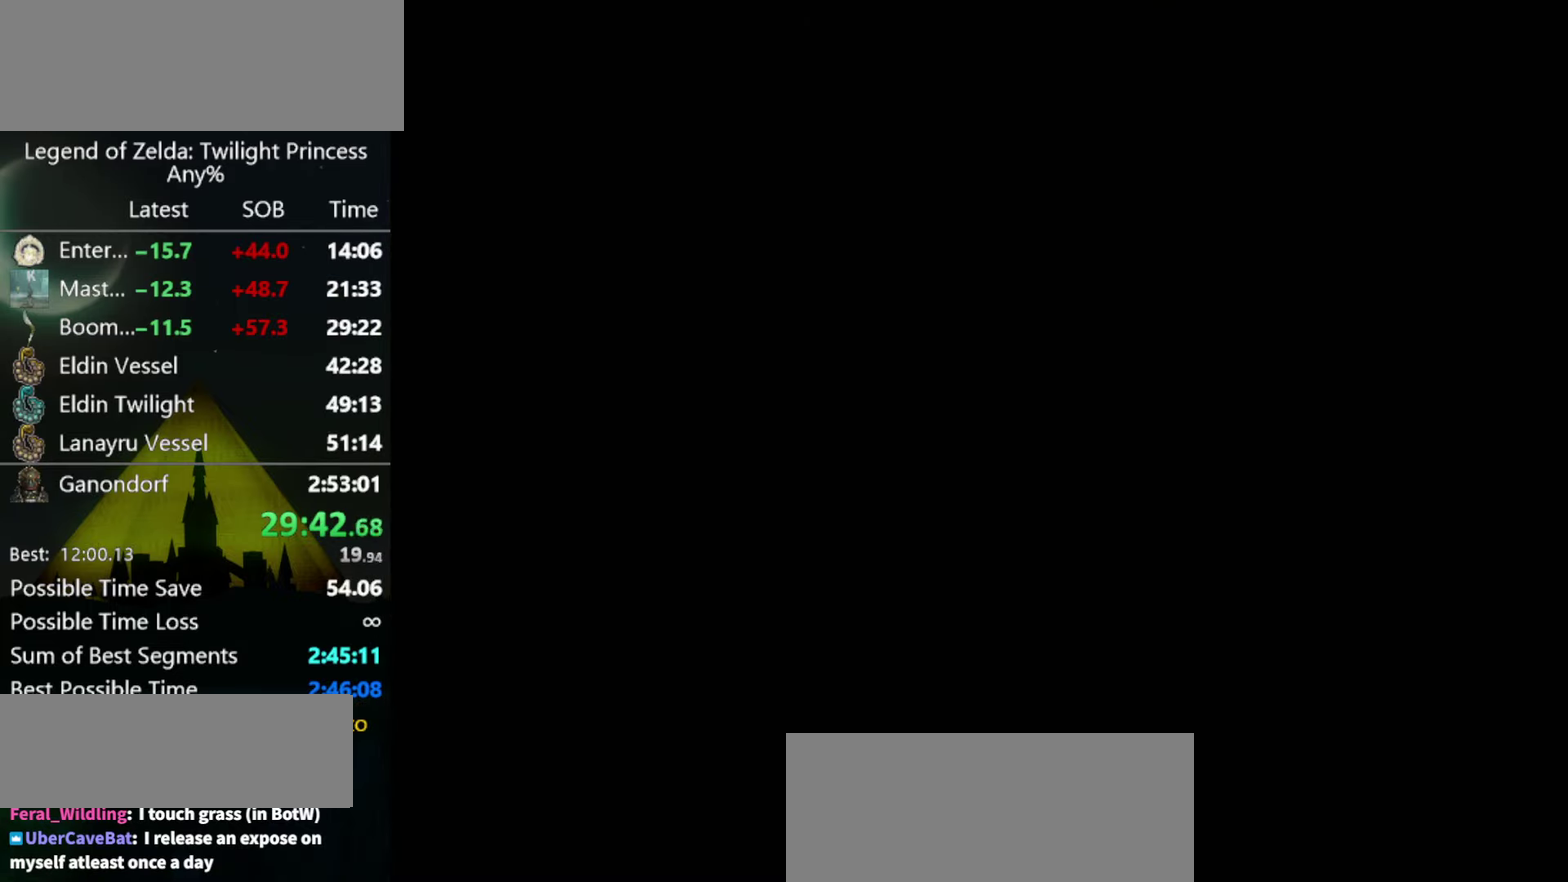
{"buttons": [], "left_stick": "center", "right_stick": "center", "events": []}
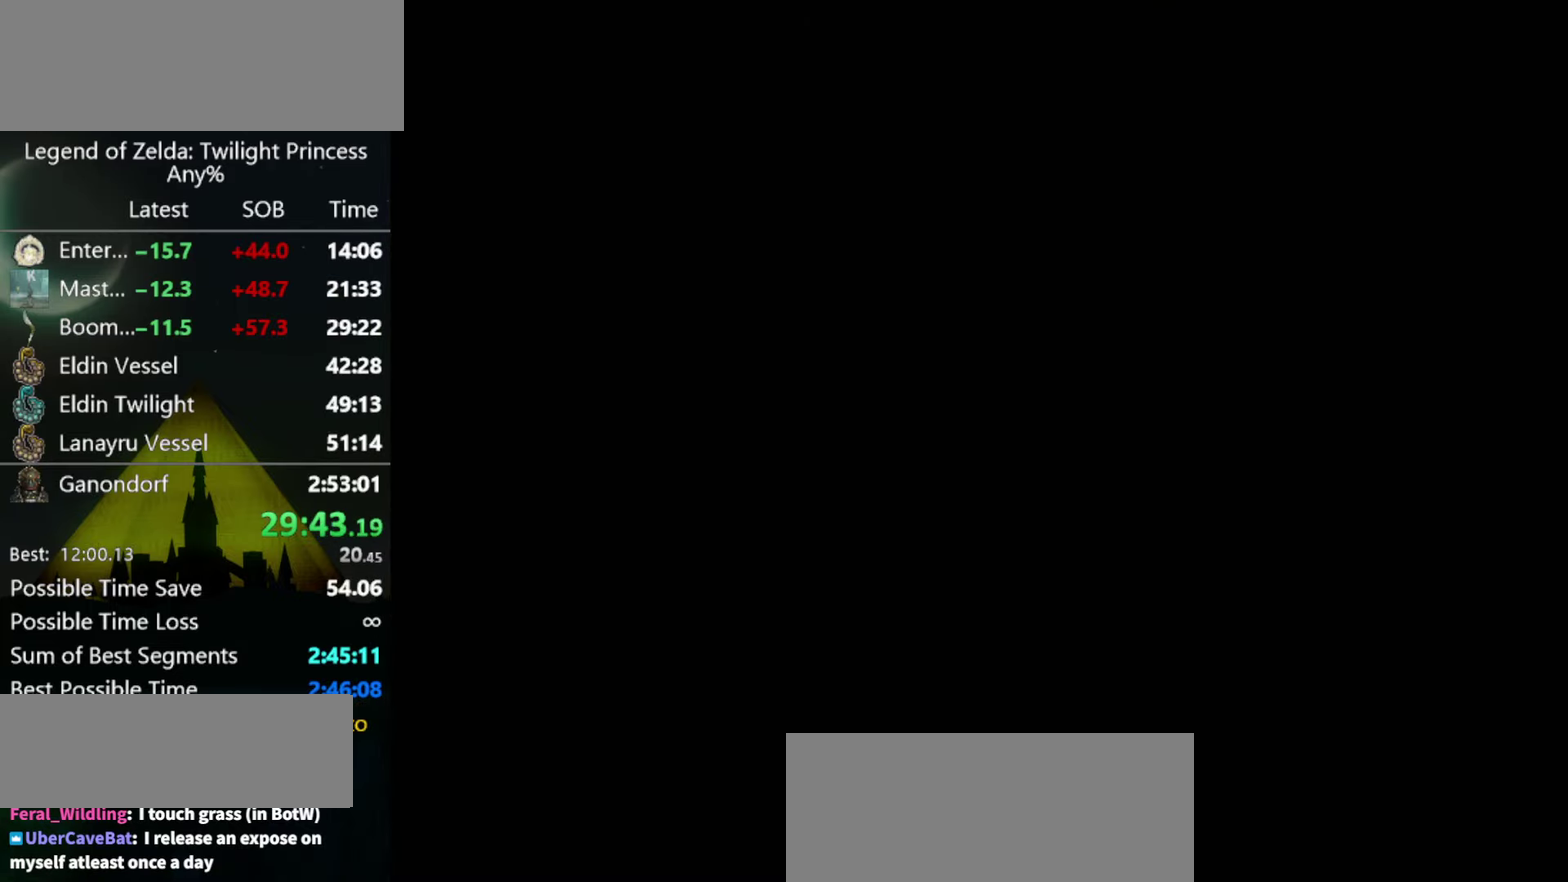
{"buttons": [], "left_stick": "center", "right_stick": "center", "events": []}
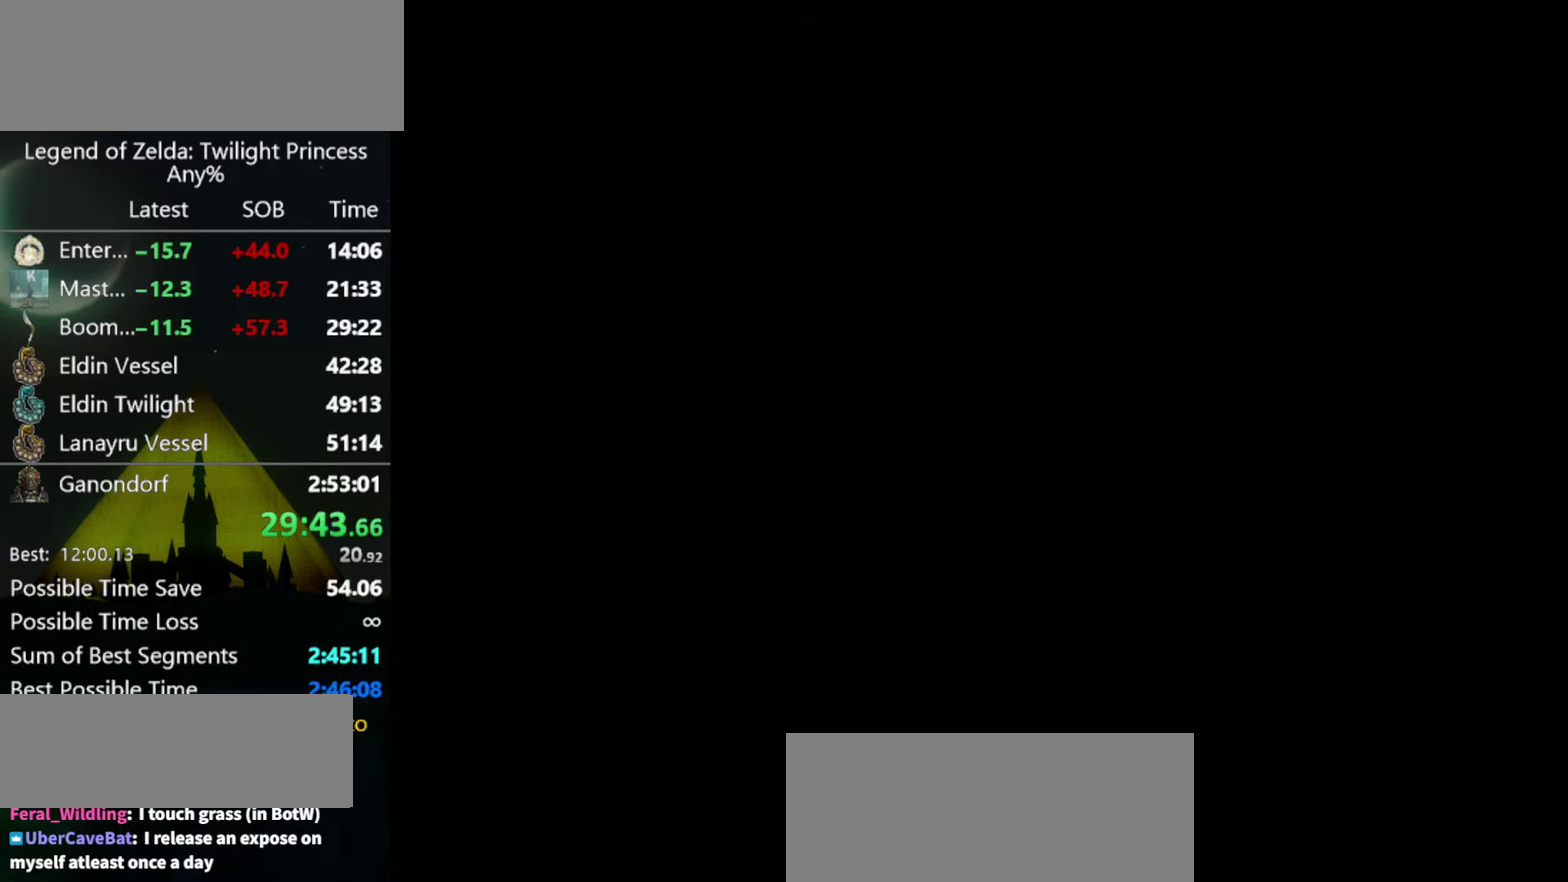
{"buttons": [], "left_stick": "center", "right_stick": "center", "events": []}
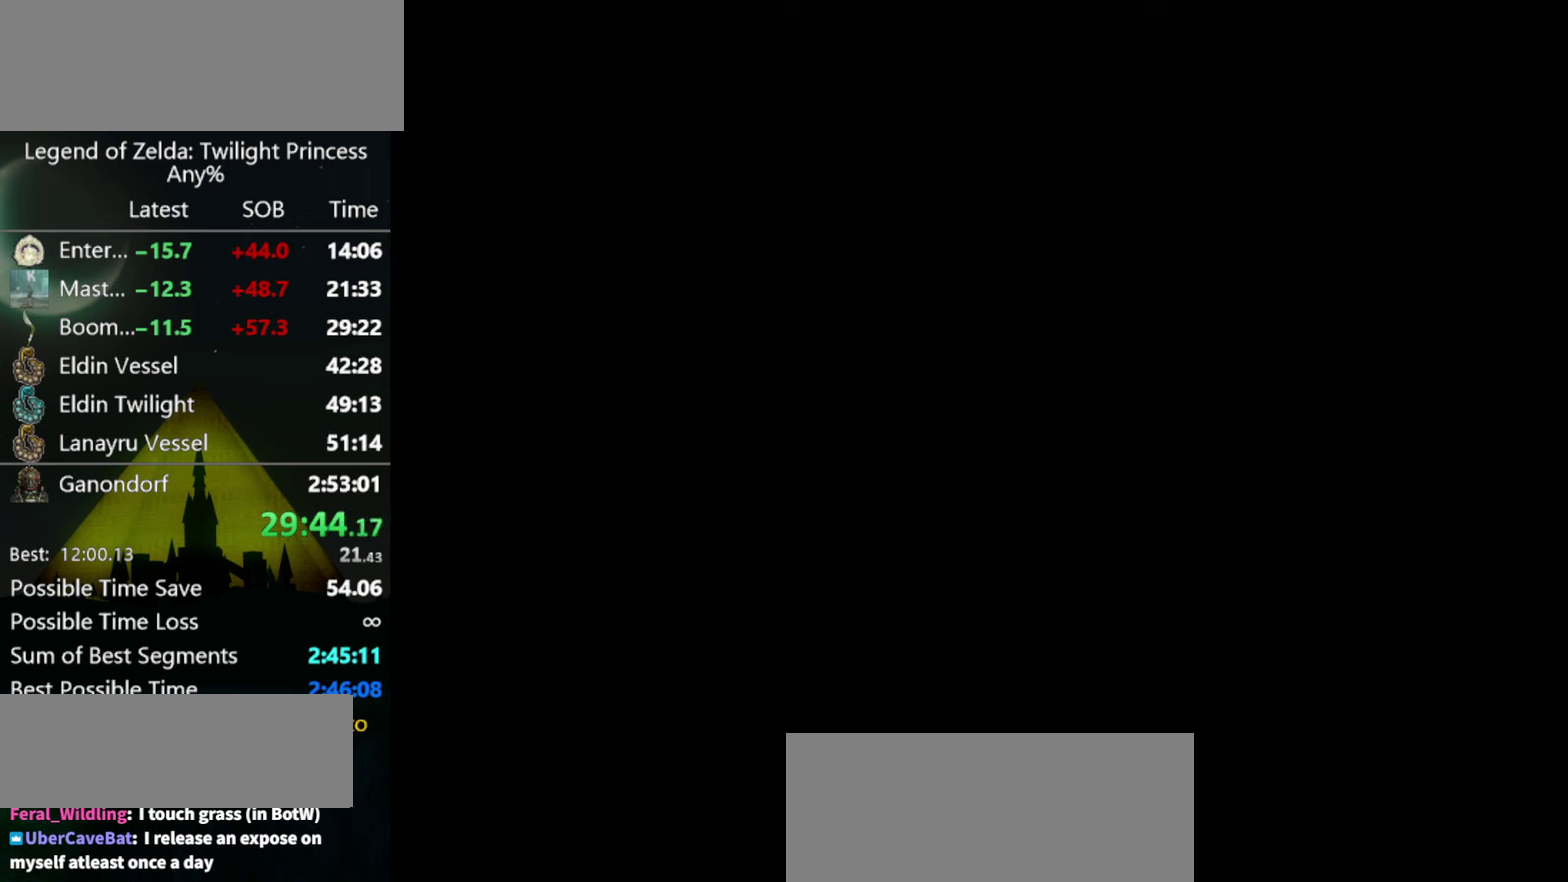
{"buttons": [], "left_stick": "center", "right_stick": "center", "events": []}
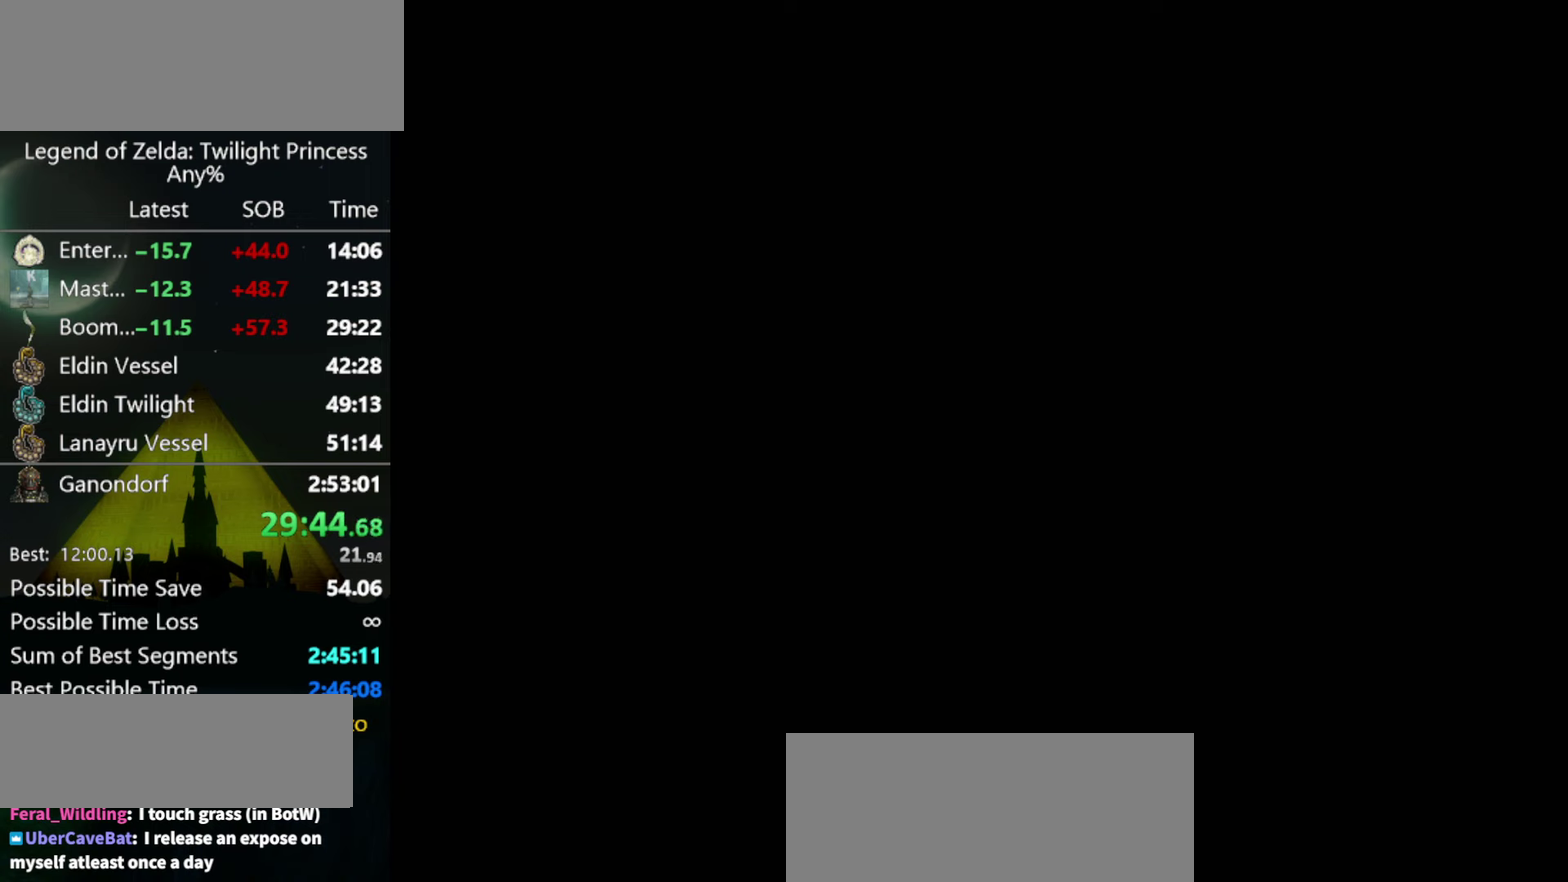
{"buttons": [], "left_stick": "center", "right_stick": "center", "events": []}
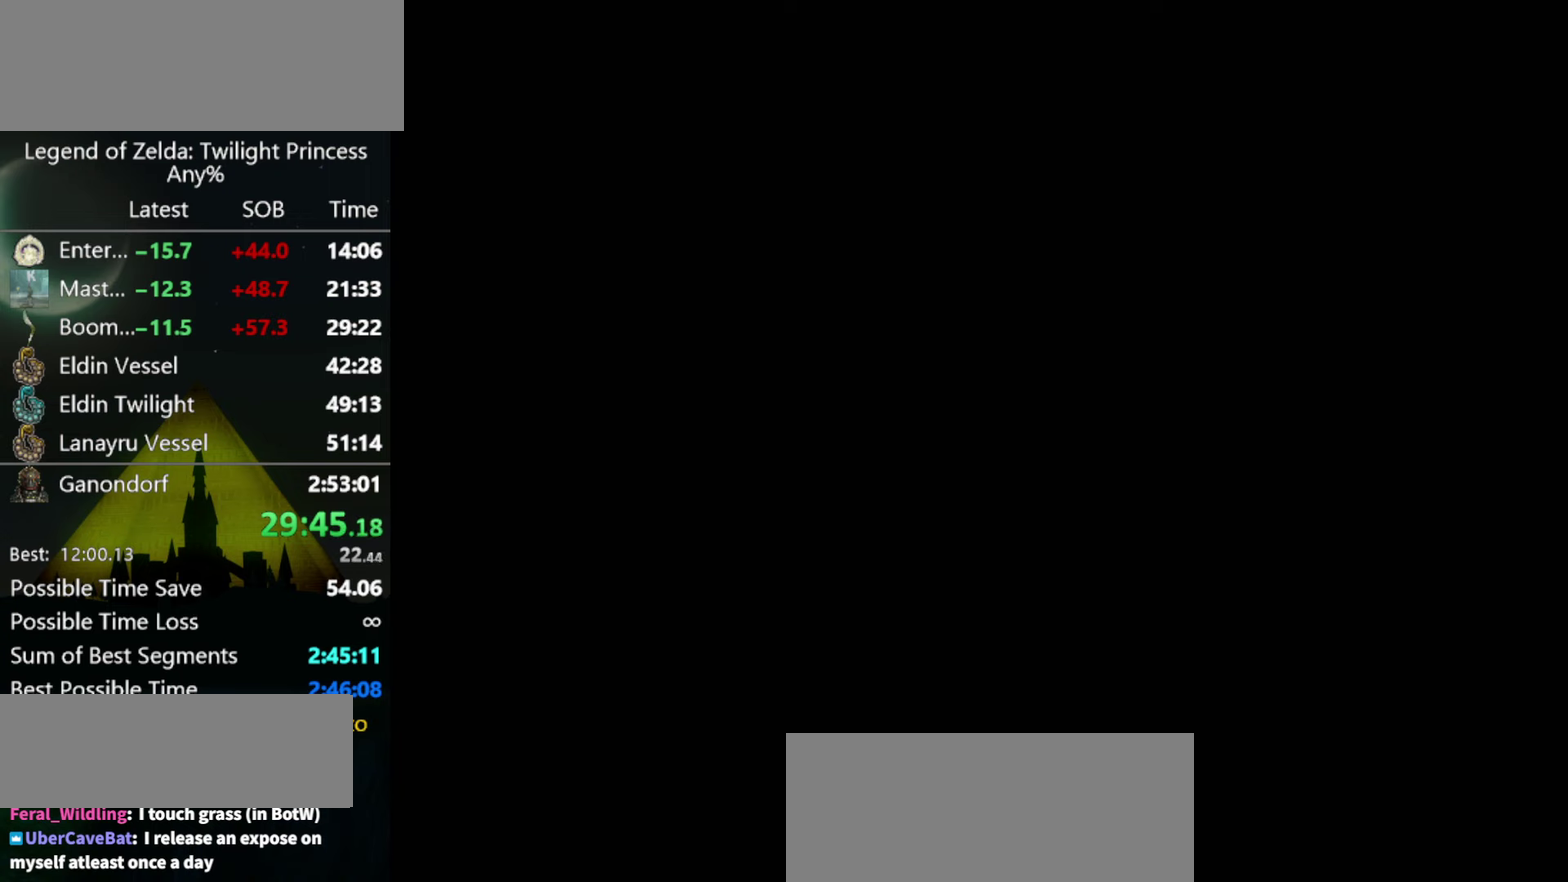
{"buttons": [], "left_stick": "down", "right_stick": "center", "events": [[167, "left_stick", "down"]]}
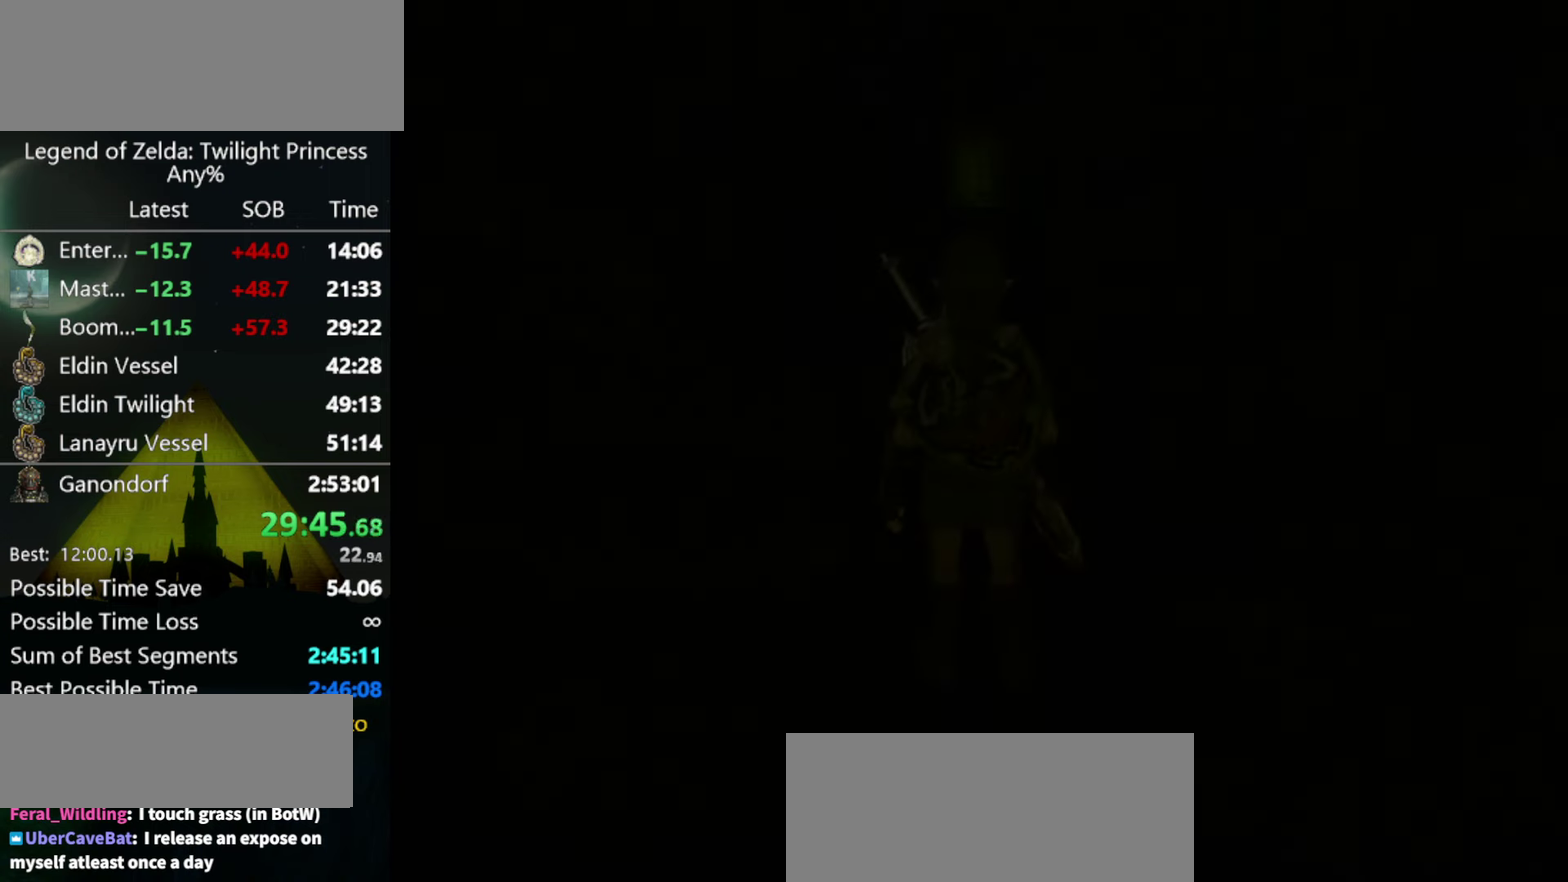
{"buttons": ["A"], "left_stick": "down", "right_stick": "center", "events": [[467, "A", "down"]]}
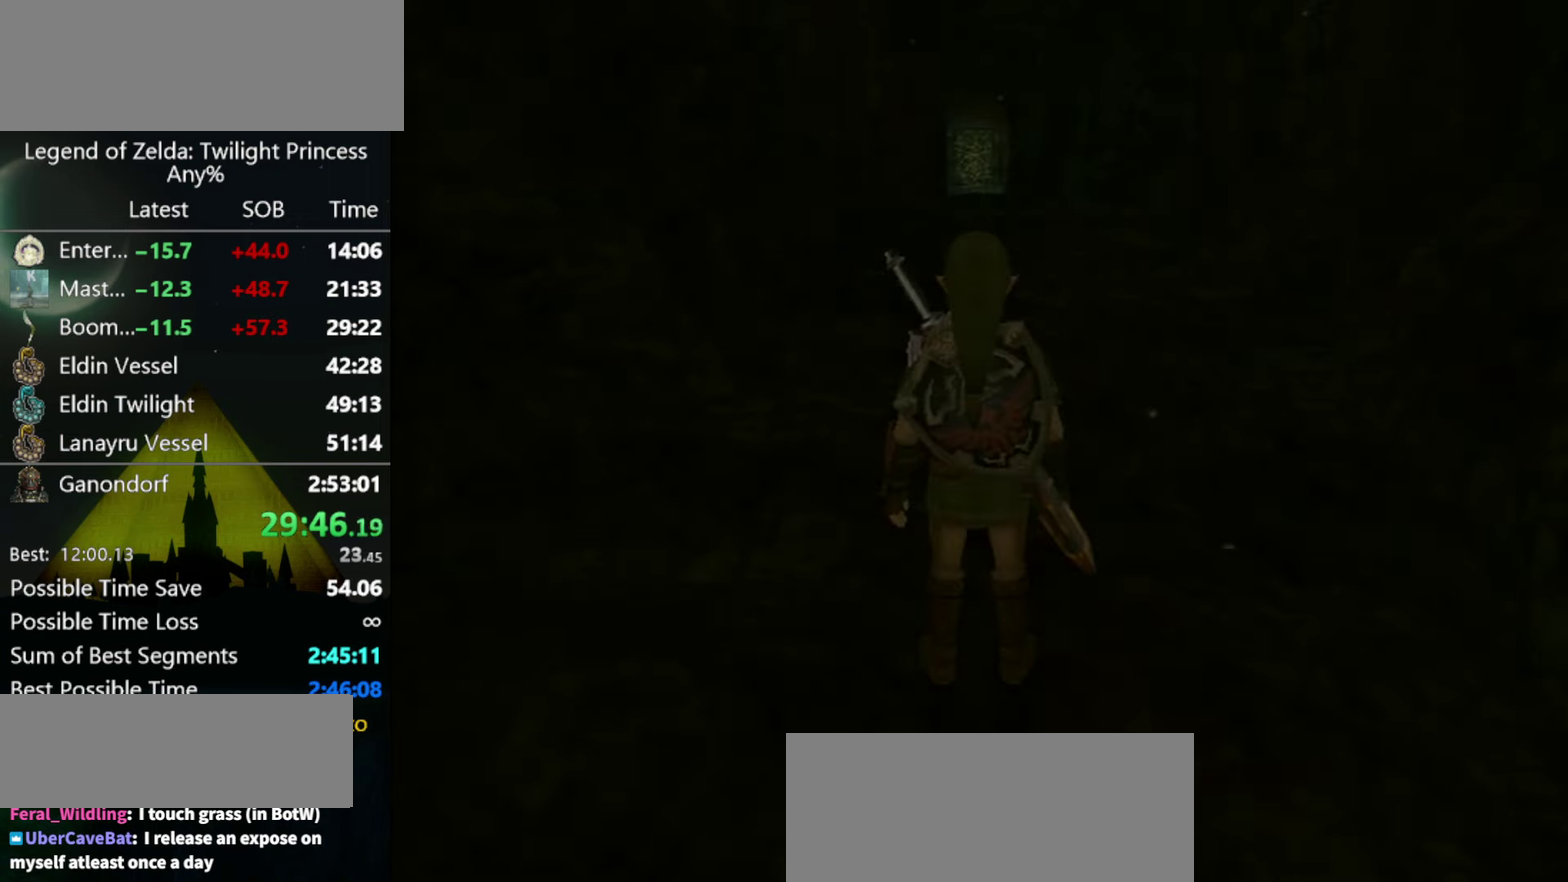
{"buttons": [], "left_stick": "center", "right_stick": "center", "events": [[34, "A", "up"], [100, "A", "down"], [167, "A", "up"], [334, "A", "down"], [400, "A", "up"], [500, "left_stick", "center"]]}